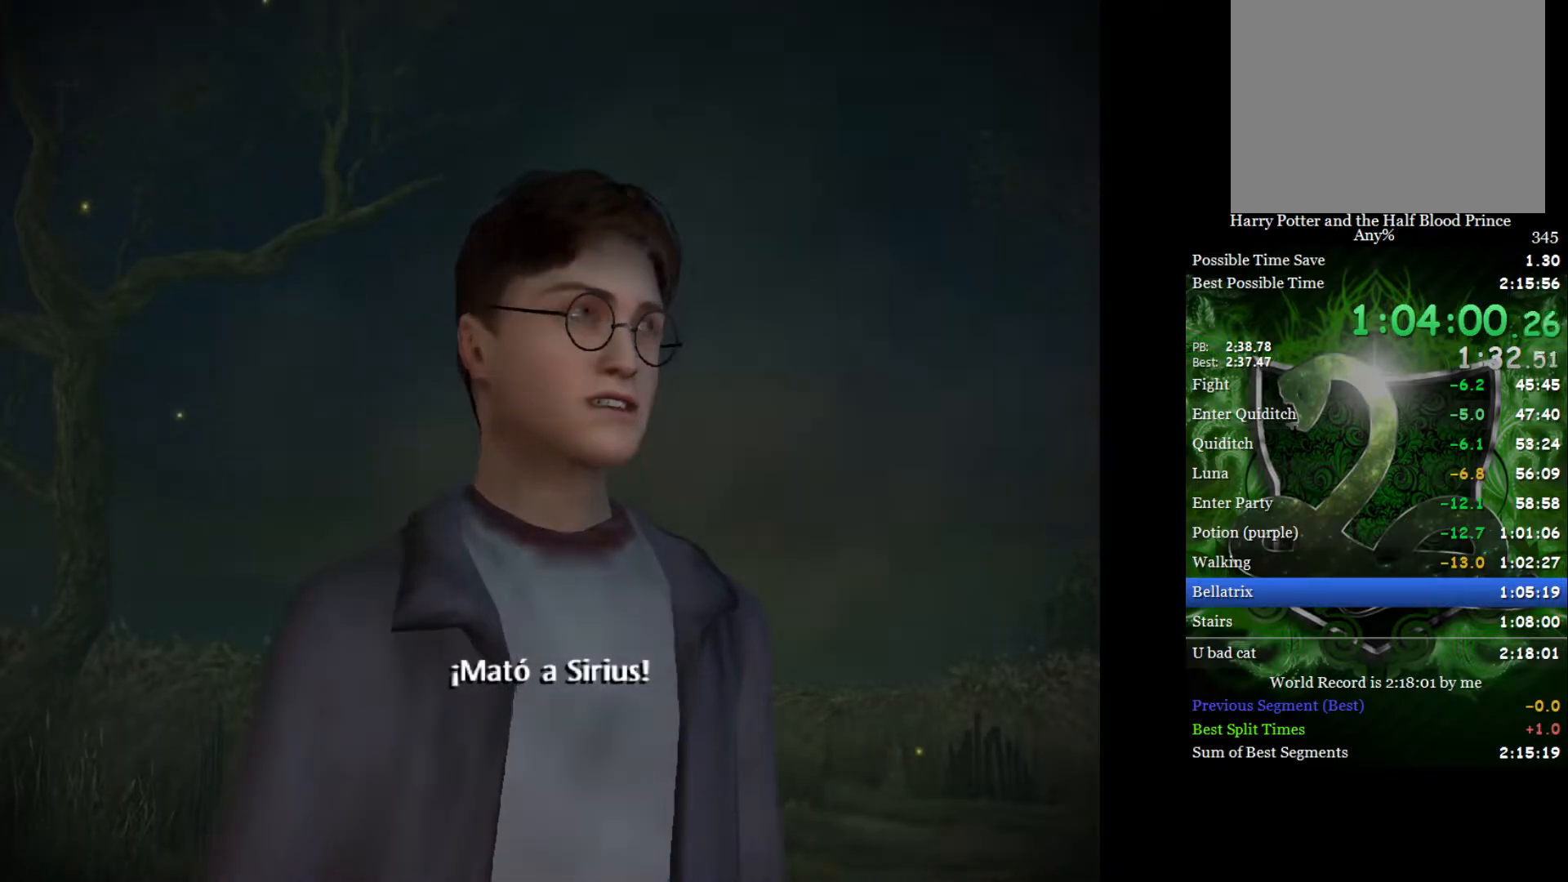
Gameplay with a controller (Xbox layout); each line is a JSON object with the inputs held at the frame after it. "events" lists button and stick changes between this image and that frame as [ms after this image, input, new state], when the widget could be followed in between.
{"buttons": [], "left_stick": "right", "right_stick": "center", "events": [[417, "left_stick", "right"]]}
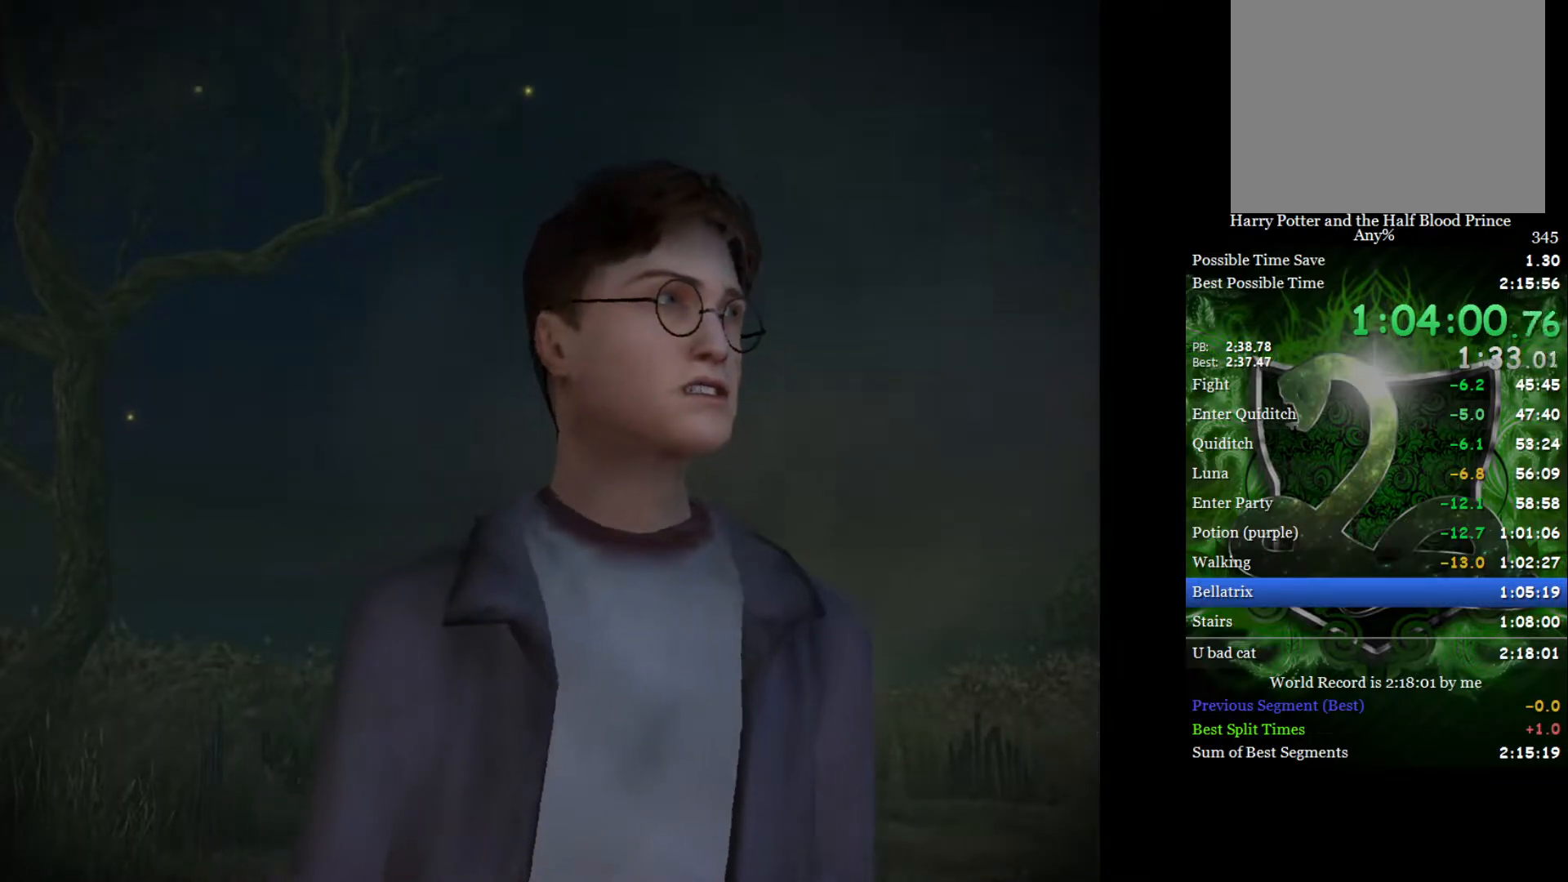
{"buttons": [], "left_stick": "up-left", "right_stick": "center", "events": [[83, "left_stick", "up-left"], [183, "left_stick", "down-right"], [300, "left_stick", "up-left"], [367, "left_stick", "right"], [450, "left_stick", "up-left"]]}
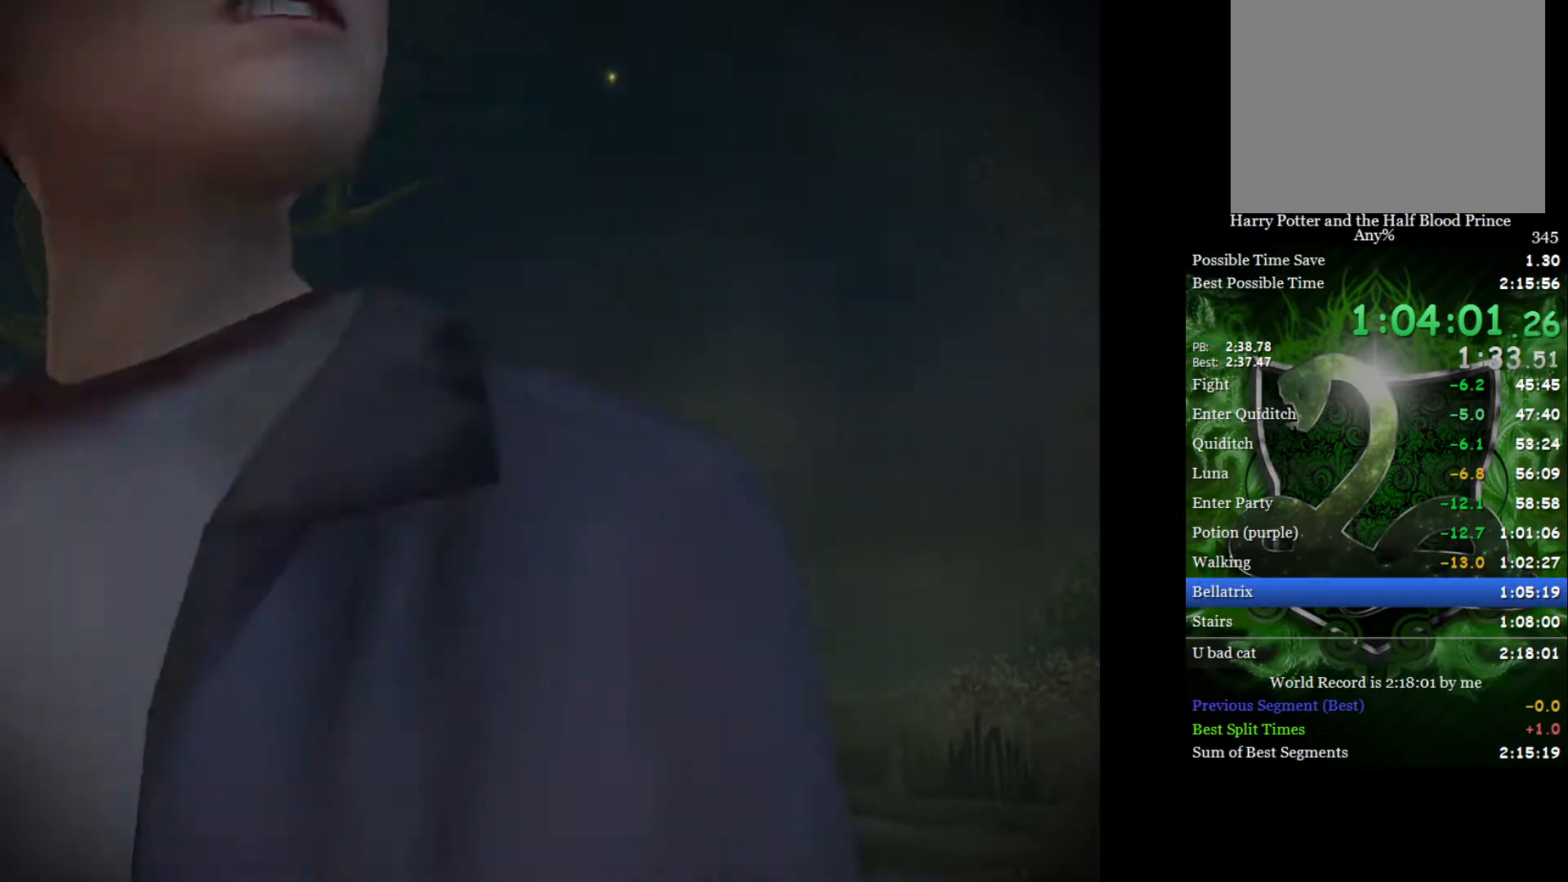
{"buttons": [], "left_stick": "up-left", "right_stick": "center", "events": [[50, "left_stick", "down-right"], [133, "left_stick", "up-left"], [217, "left_stick", "down-right"], [300, "left_stick", "up-left"], [367, "left_stick", "right"], [467, "left_stick", "up-left"]]}
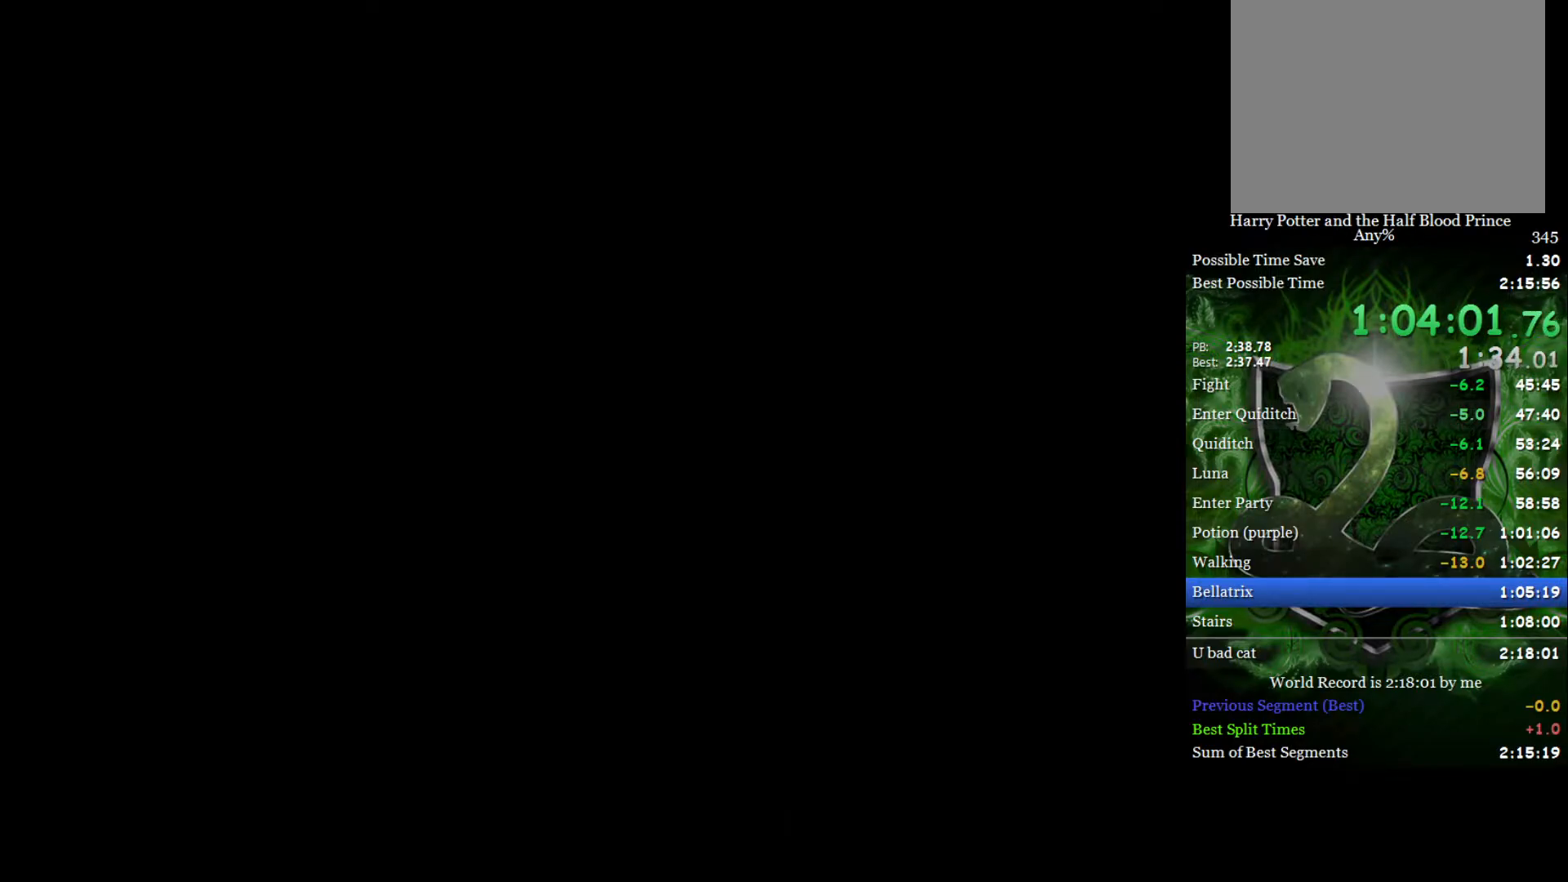
{"buttons": [], "left_stick": "center", "right_stick": "center", "events": [[50, "left_stick", "right"], [133, "left_stick", "up-left"], [217, "left_stick", "right"], [300, "left_stick", "up-left"], [383, "left_stick", "right"], [500, "left_stick", "center"]]}
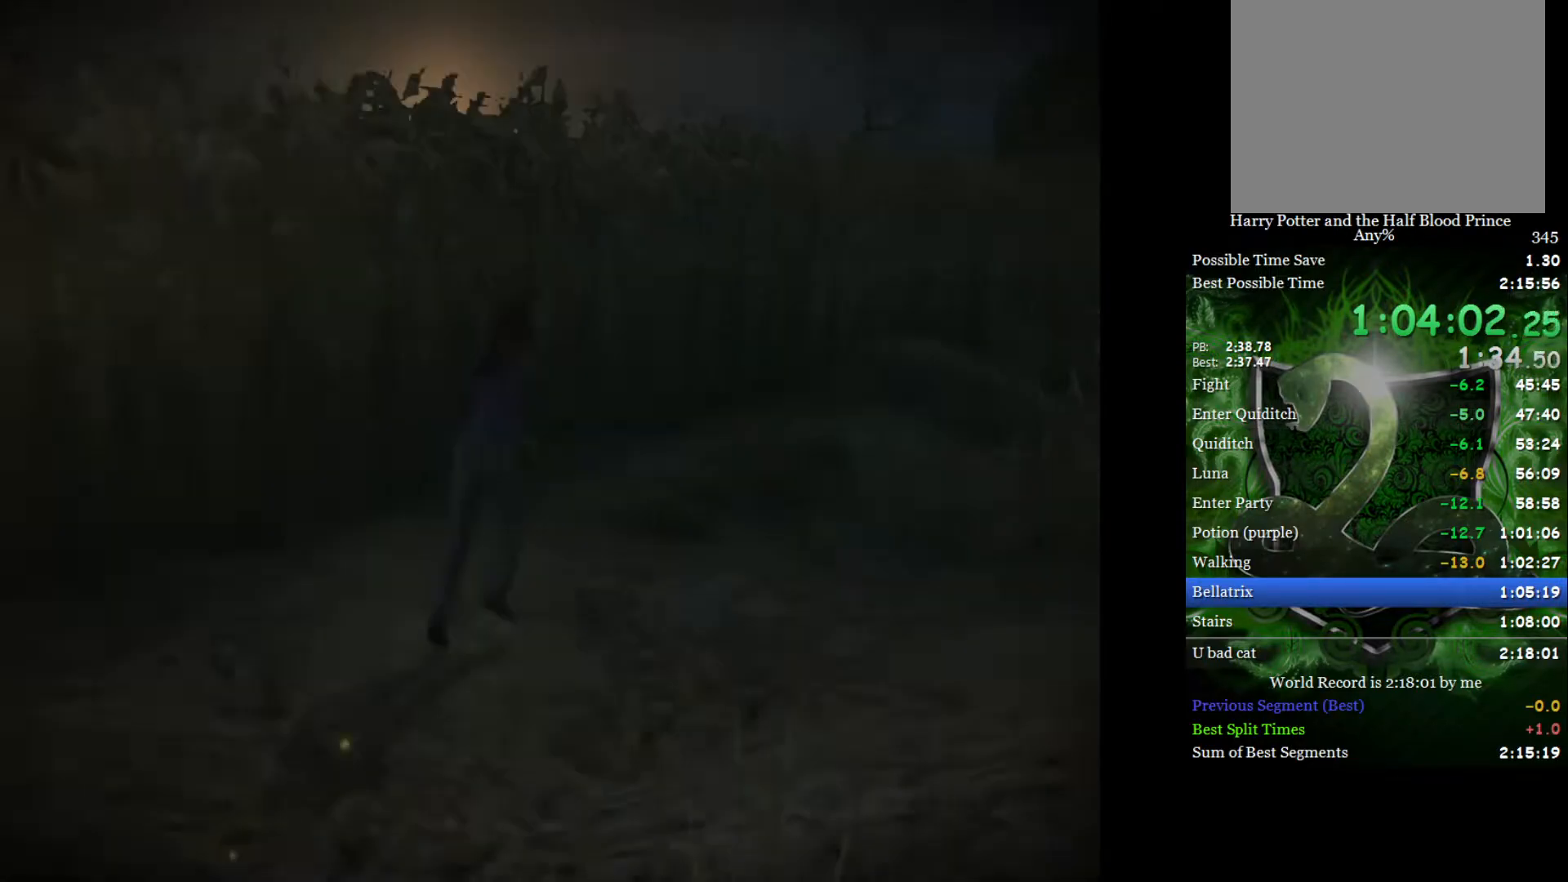
{"buttons": [], "left_stick": "center", "right_stick": "center", "events": []}
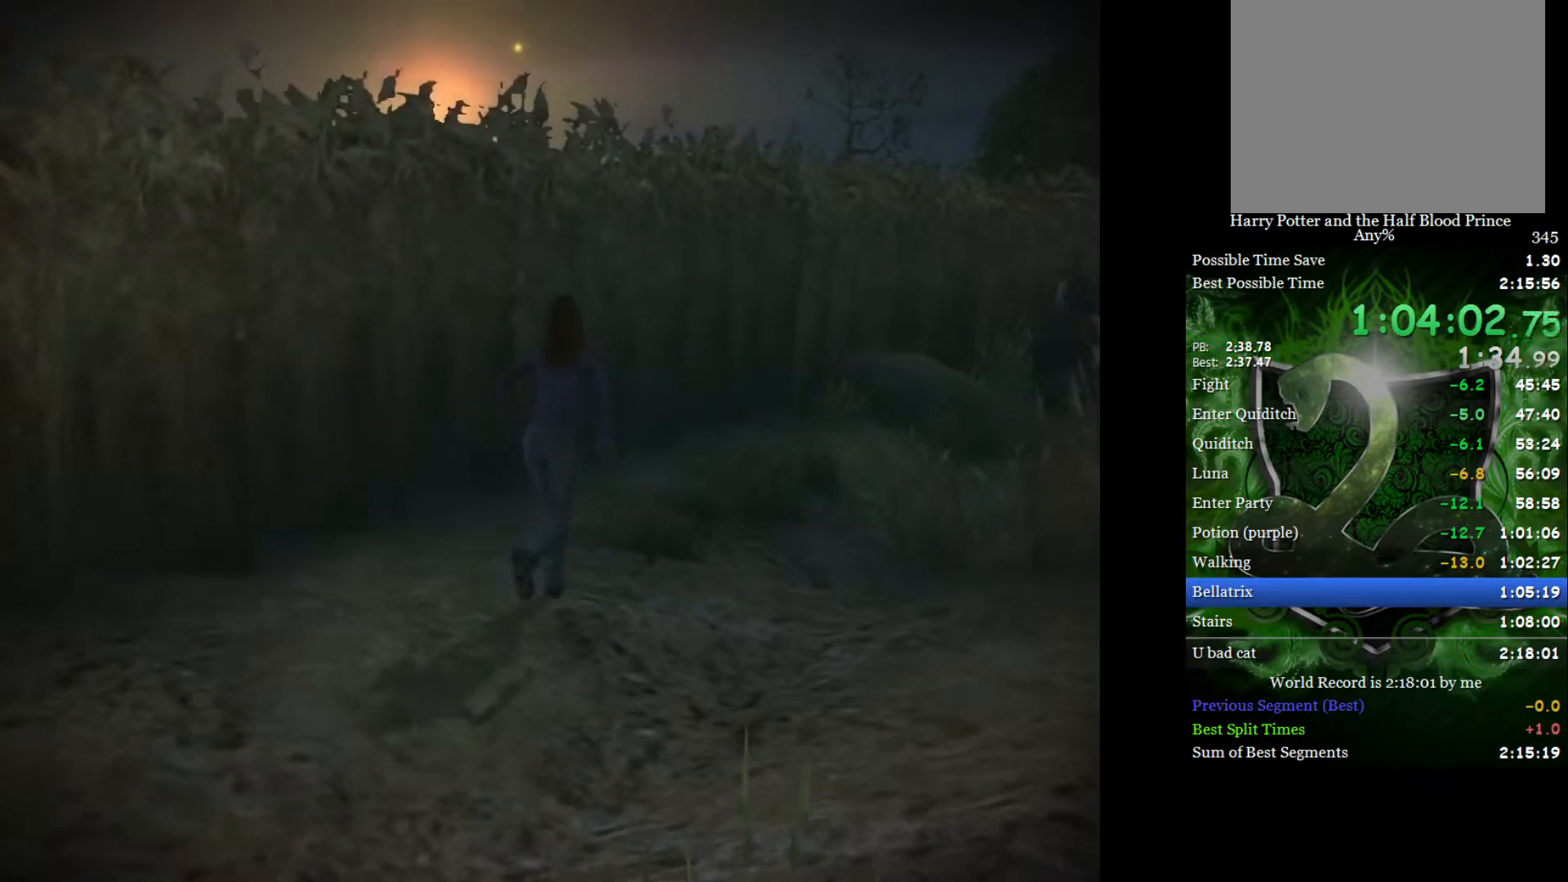
{"buttons": [], "left_stick": "center", "right_stick": "center", "events": []}
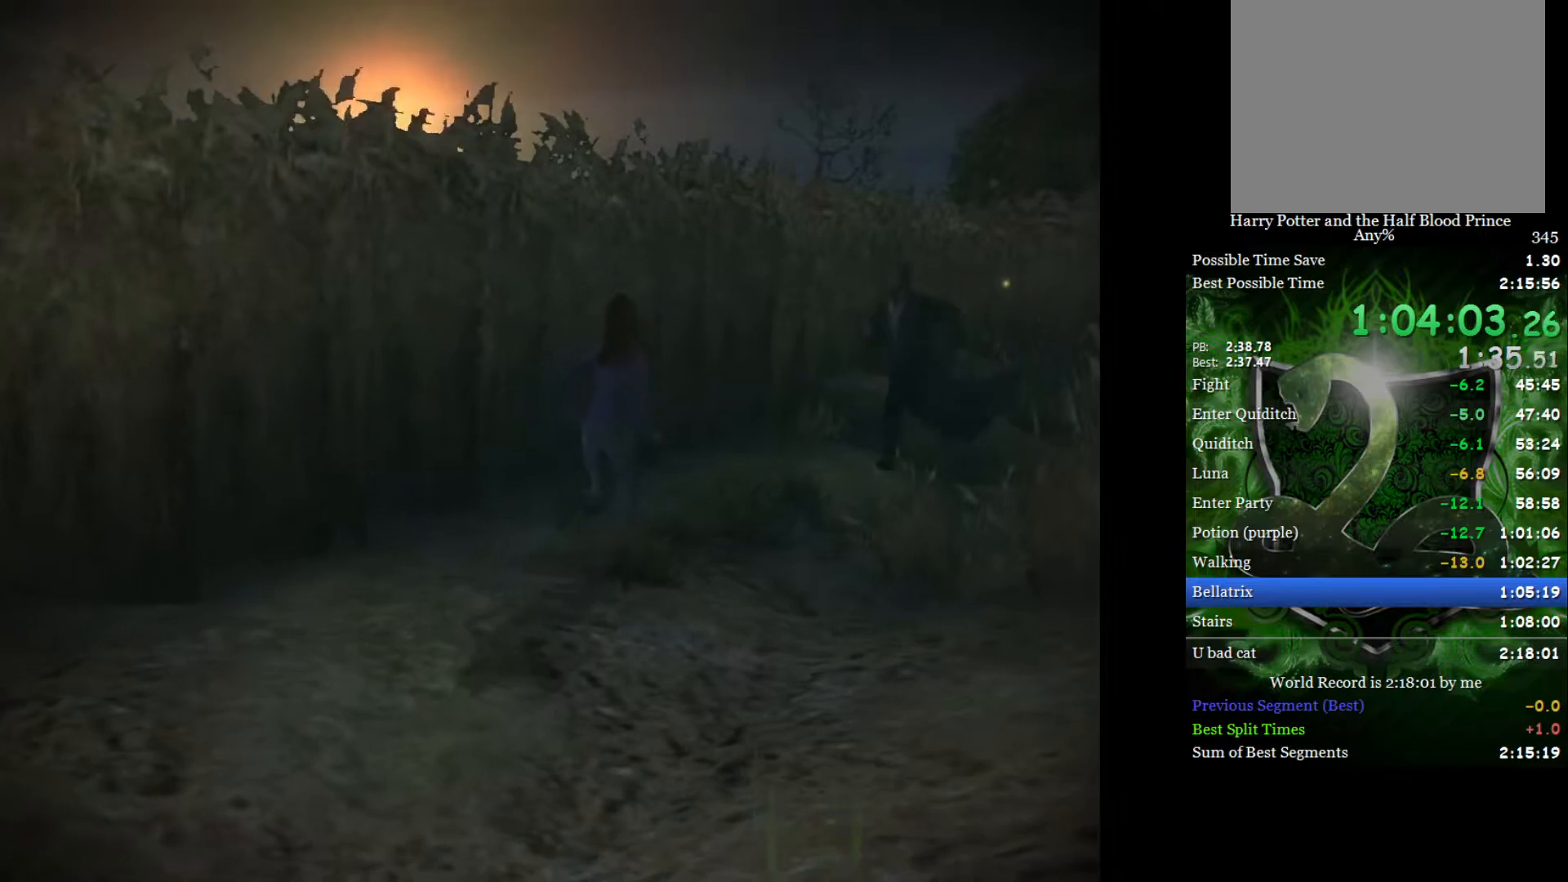
{"buttons": [], "left_stick": "center", "right_stick": "center", "events": []}
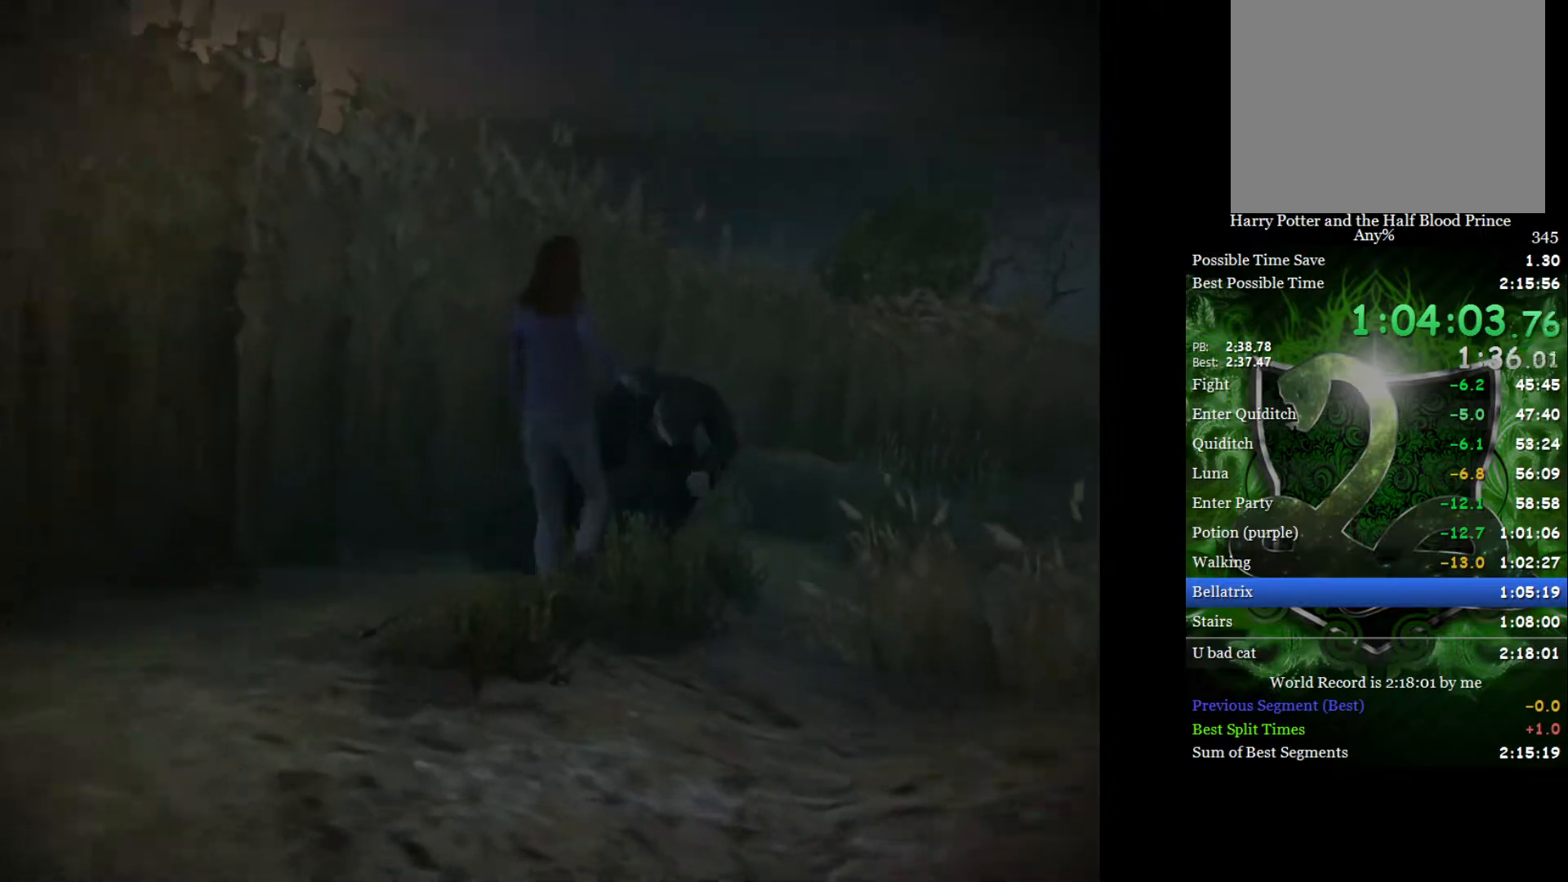
{"buttons": [], "left_stick": "center", "right_stick": "center", "events": []}
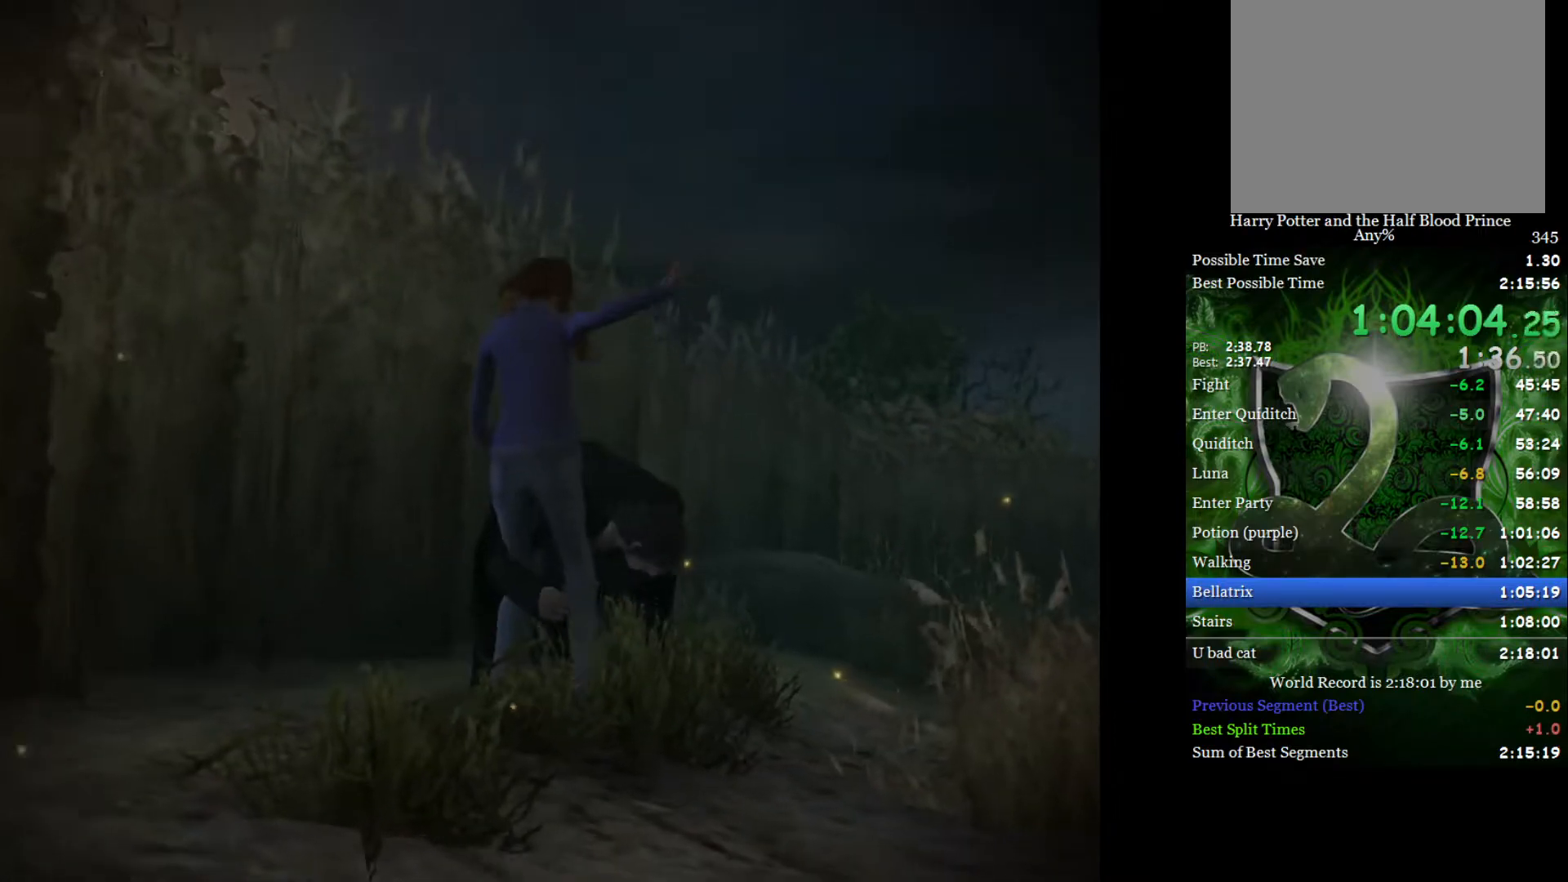
{"buttons": [], "left_stick": "center", "right_stick": "center", "events": []}
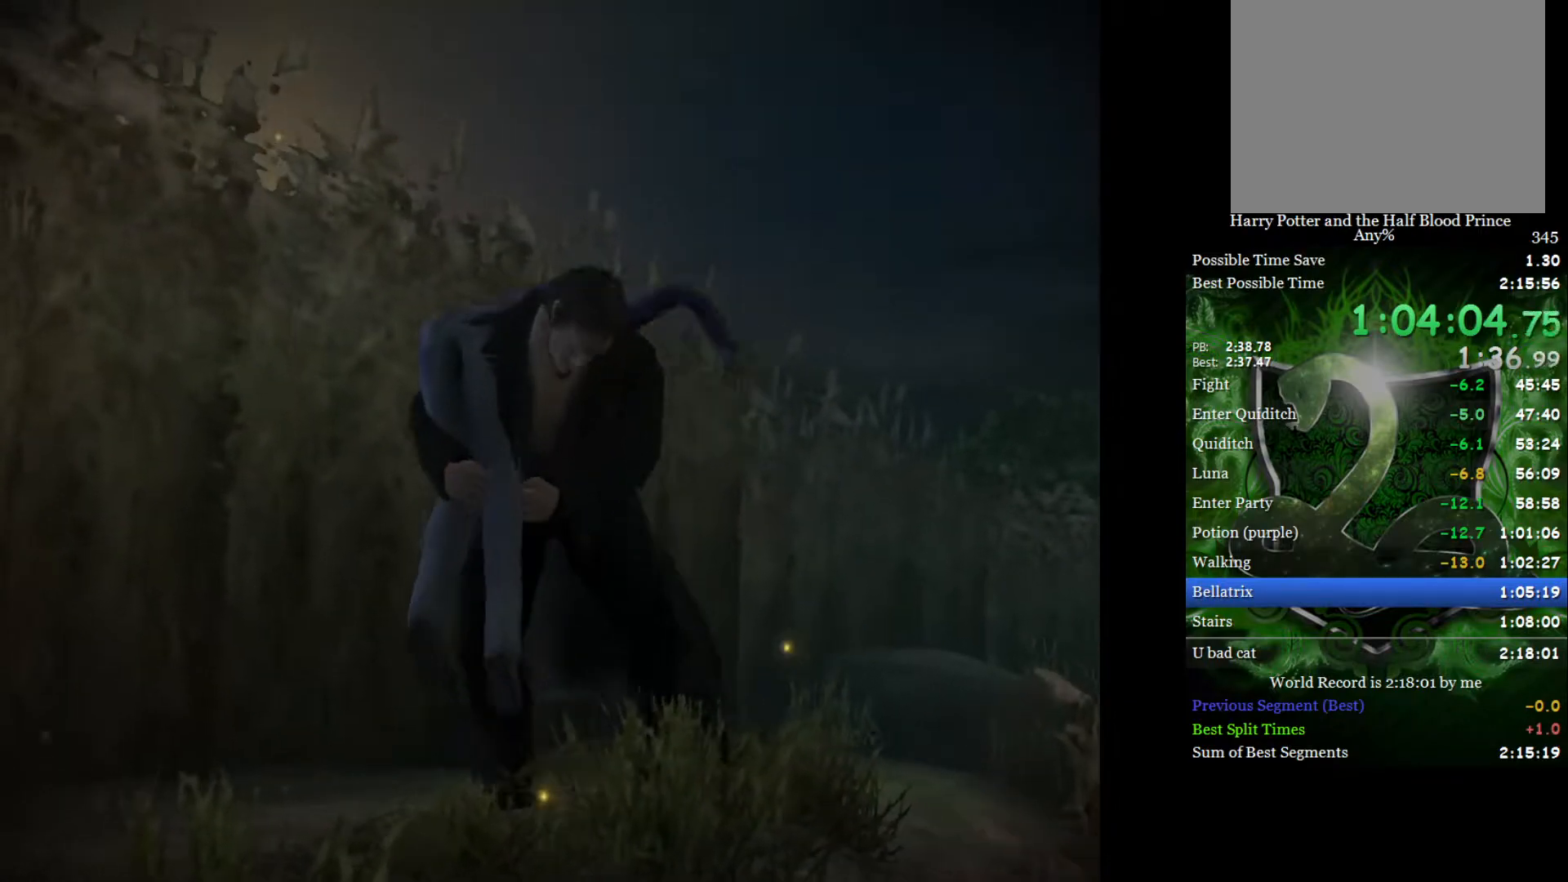
{"buttons": [], "left_stick": "up-left", "right_stick": "center", "events": [[367, "left_stick", "up-left"]]}
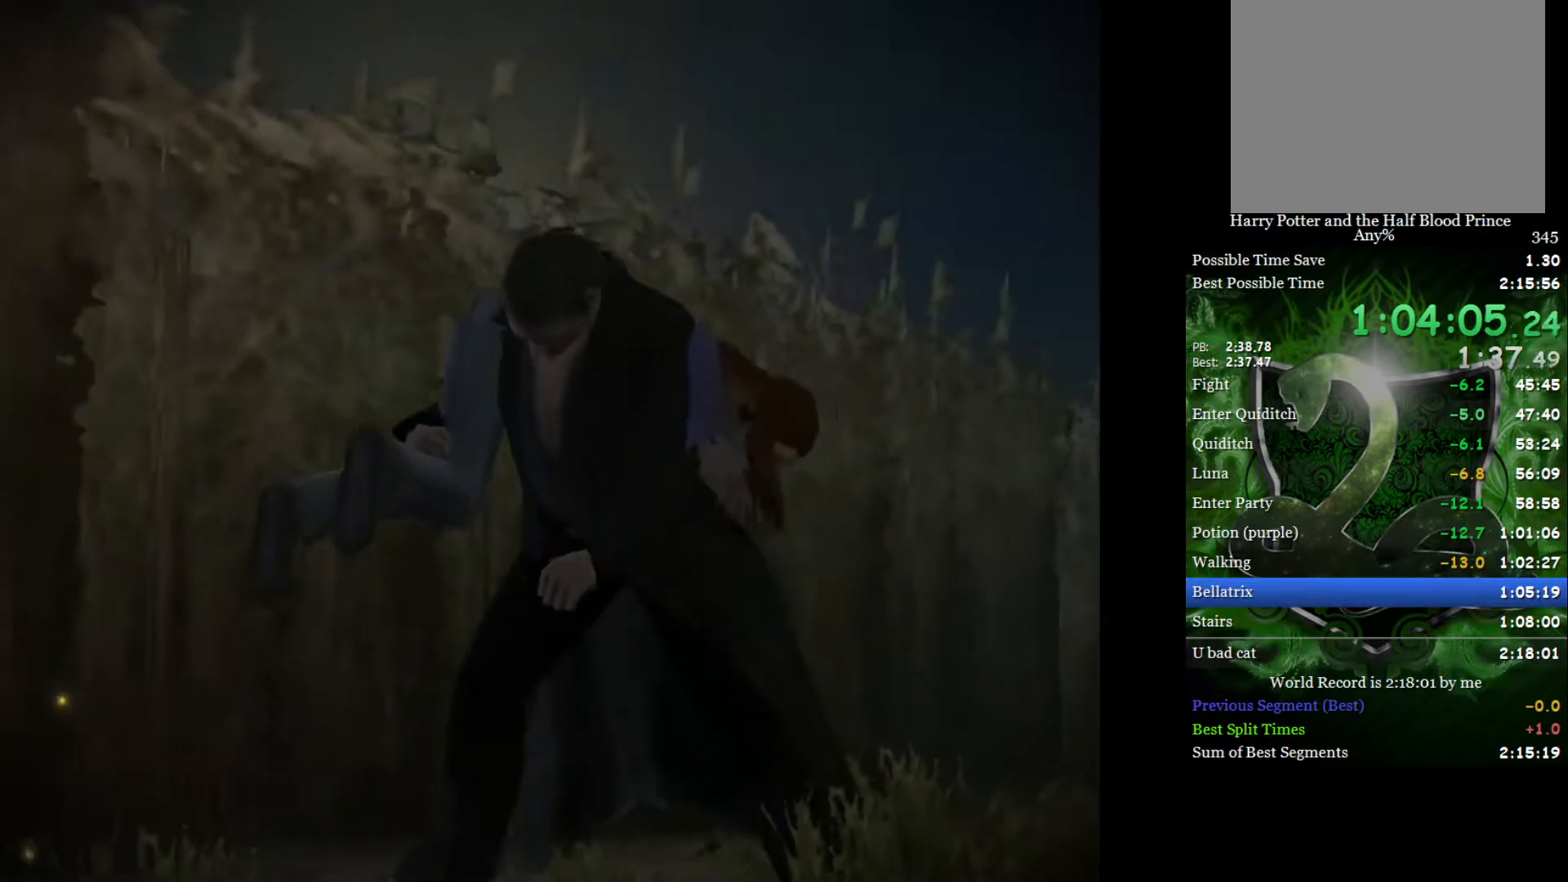
{"buttons": [], "left_stick": "center", "right_stick": "center", "events": [[33, "left_stick", "right"], [117, "left_stick", "up-left"], [250, "left_stick", "center"]]}
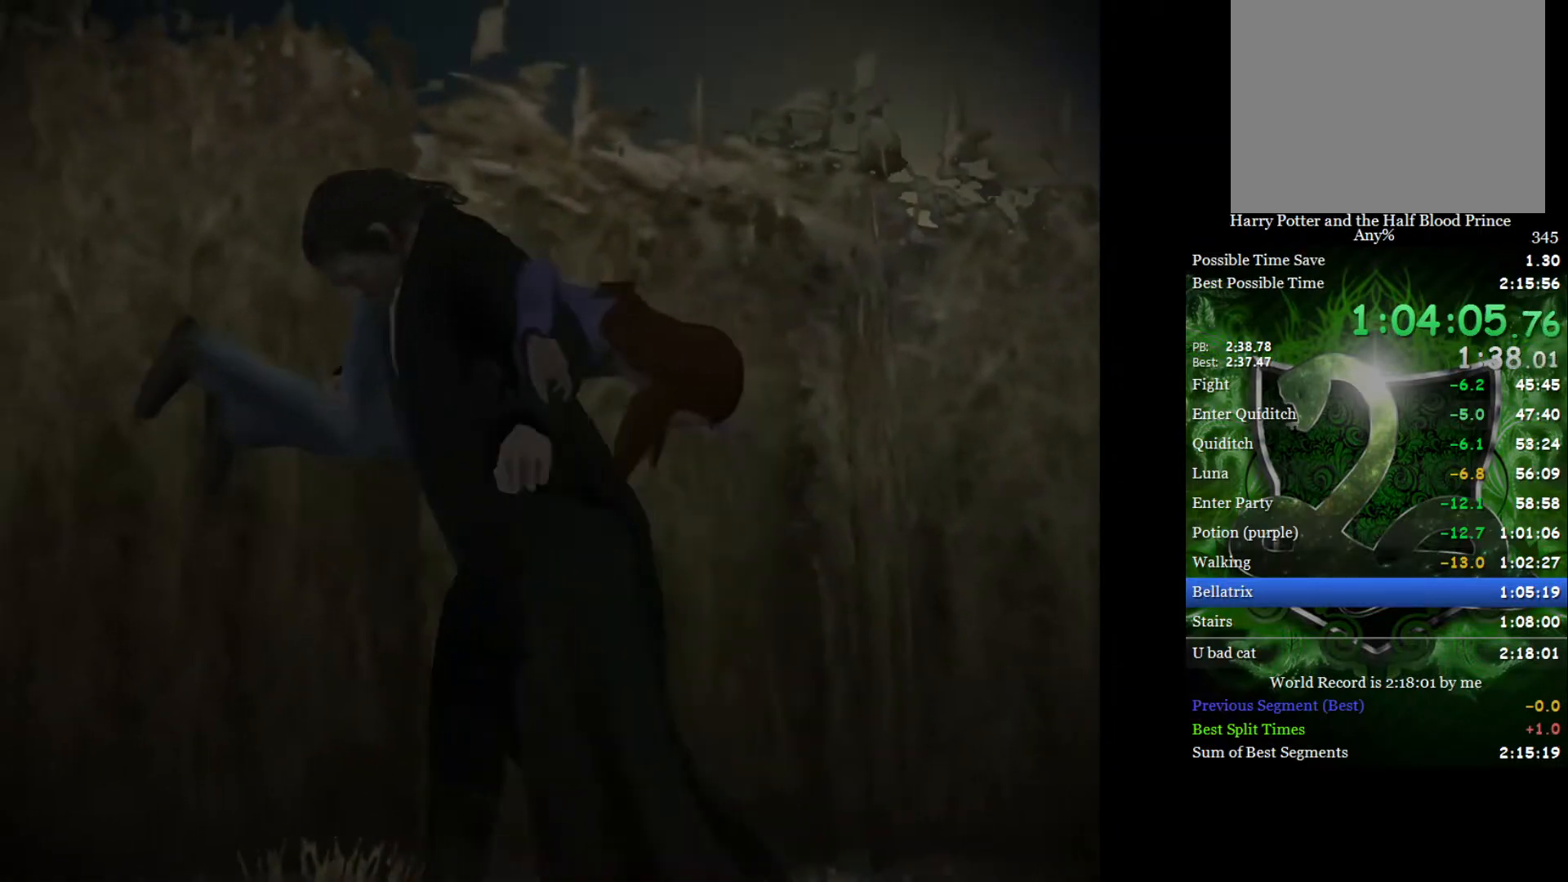
{"buttons": [], "left_stick": "center", "right_stick": "center", "events": []}
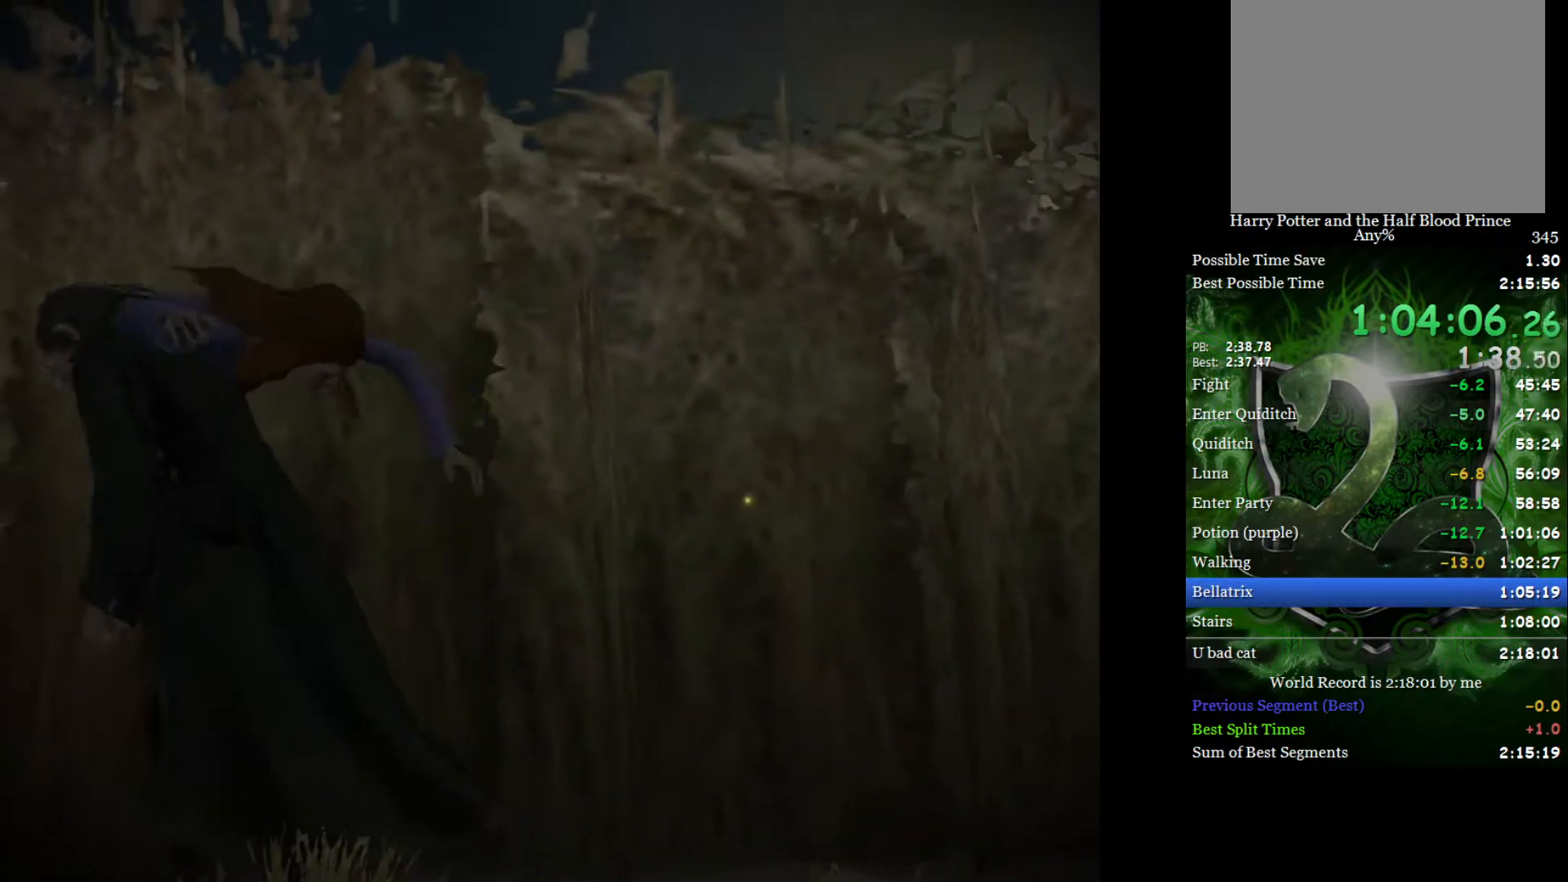
{"buttons": [], "left_stick": "center", "right_stick": "center", "events": []}
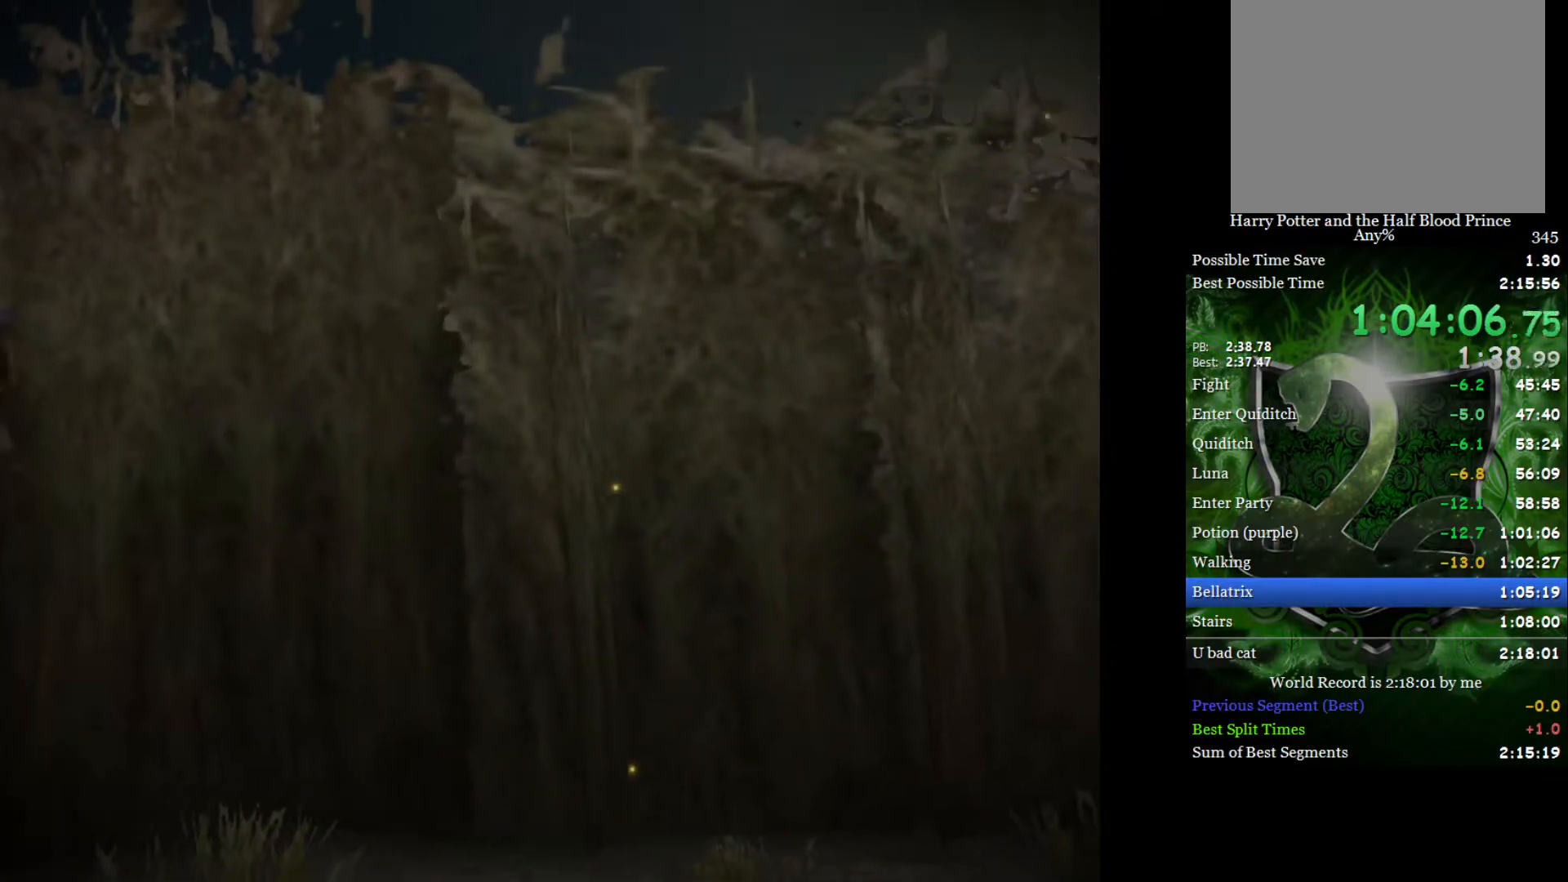
{"buttons": [], "left_stick": "center", "right_stick": "center", "events": []}
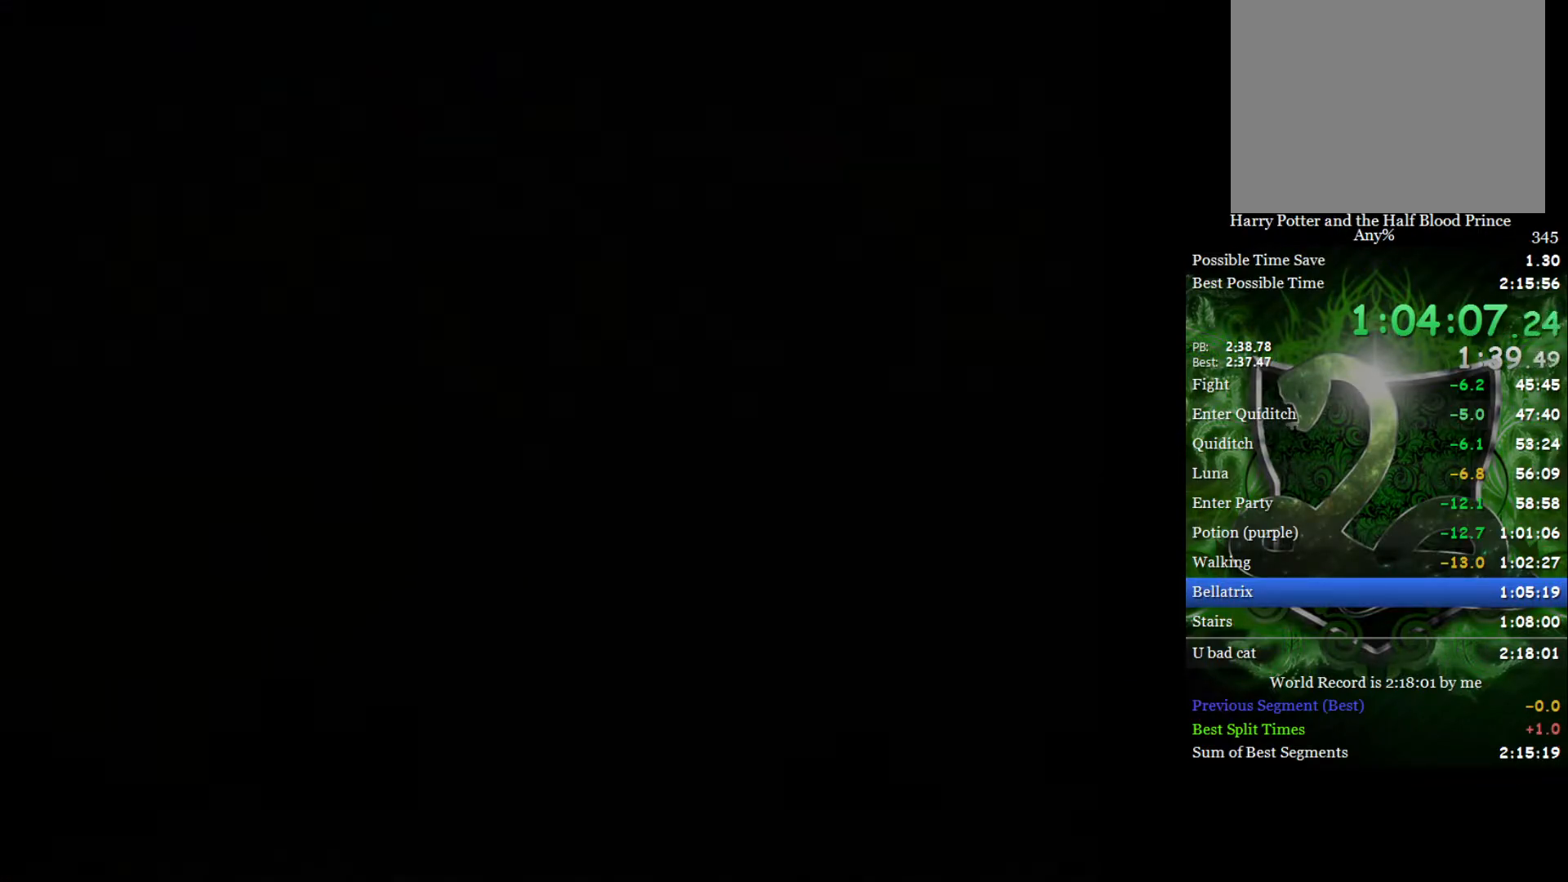
{"buttons": [], "left_stick": "center", "right_stick": "center", "events": []}
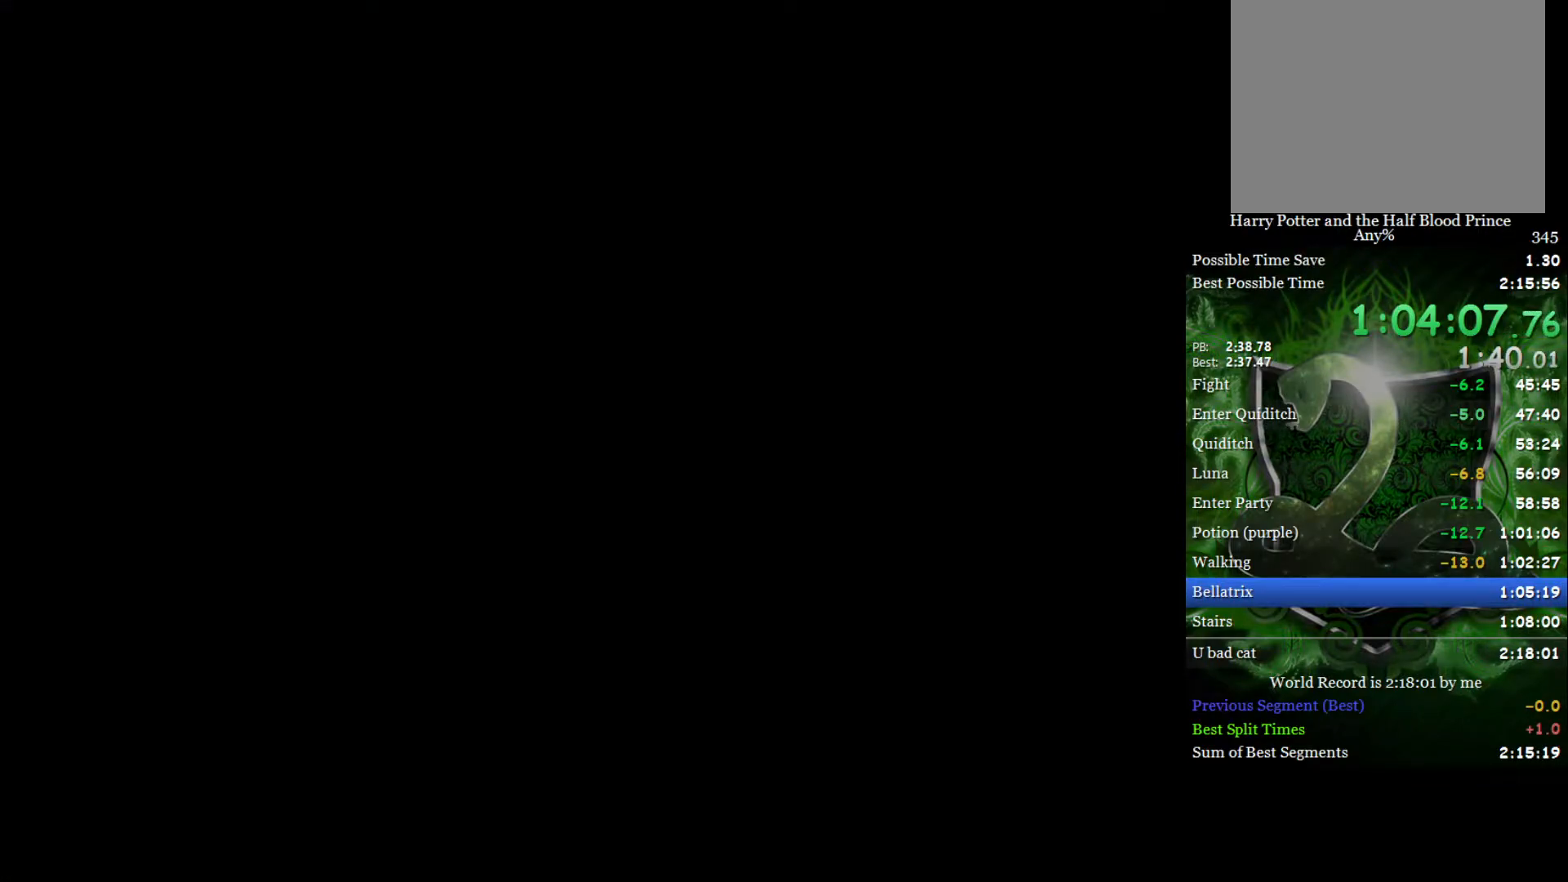
{"buttons": [], "left_stick": "center", "right_stick": "center", "events": [[400, "left_stick", "left"], [500, "left_stick", "center"]]}
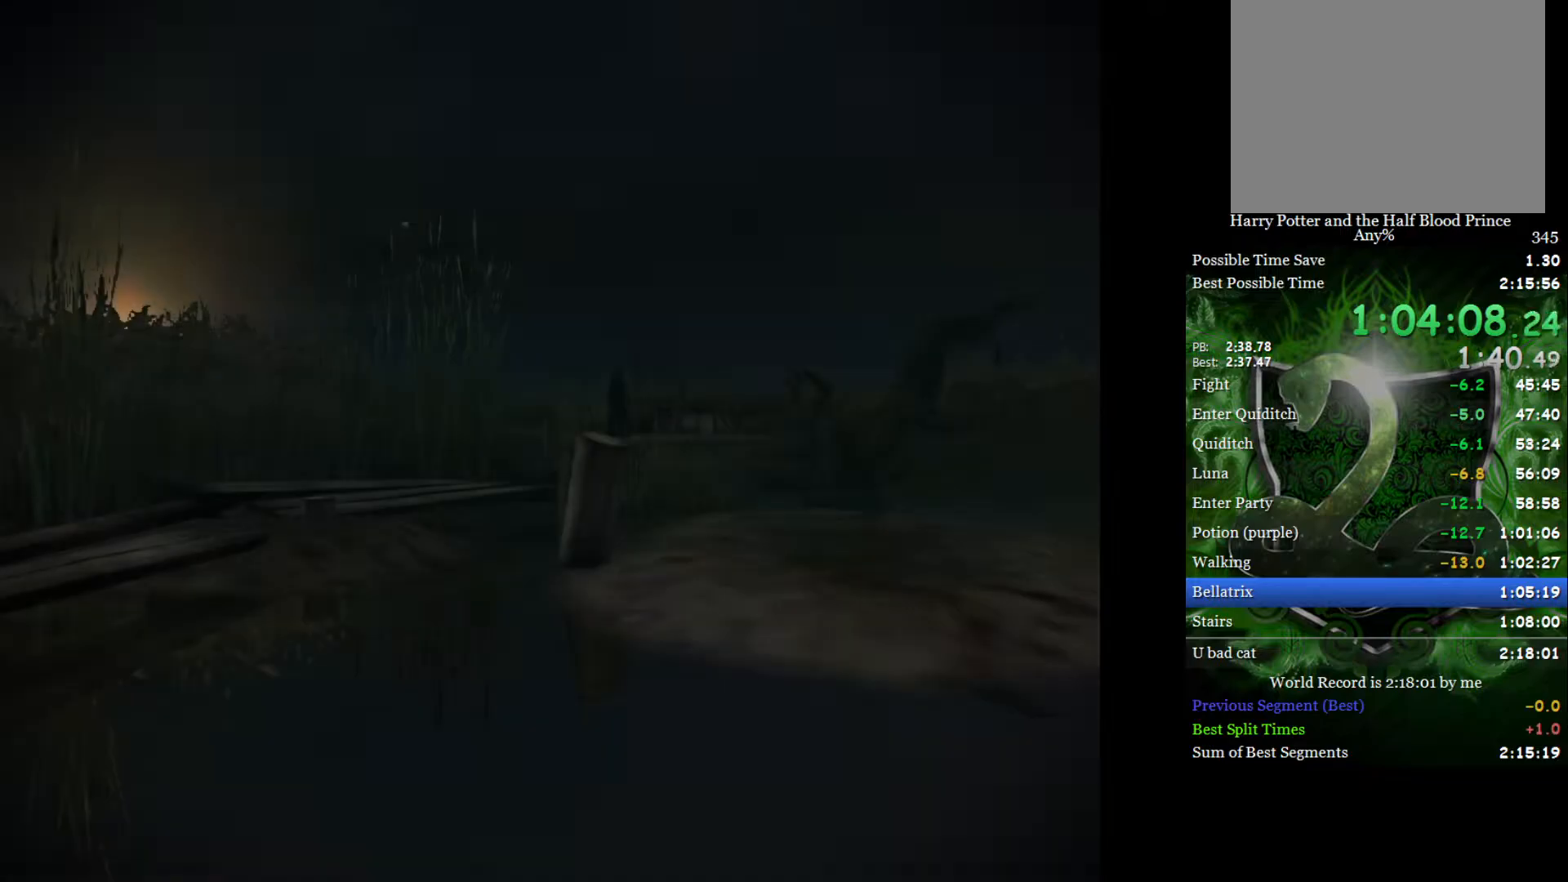
{"buttons": [], "left_stick": "center", "right_stick": "center", "events": [[17, "left_stick", "down-right"], [150, "left_stick", "center"]]}
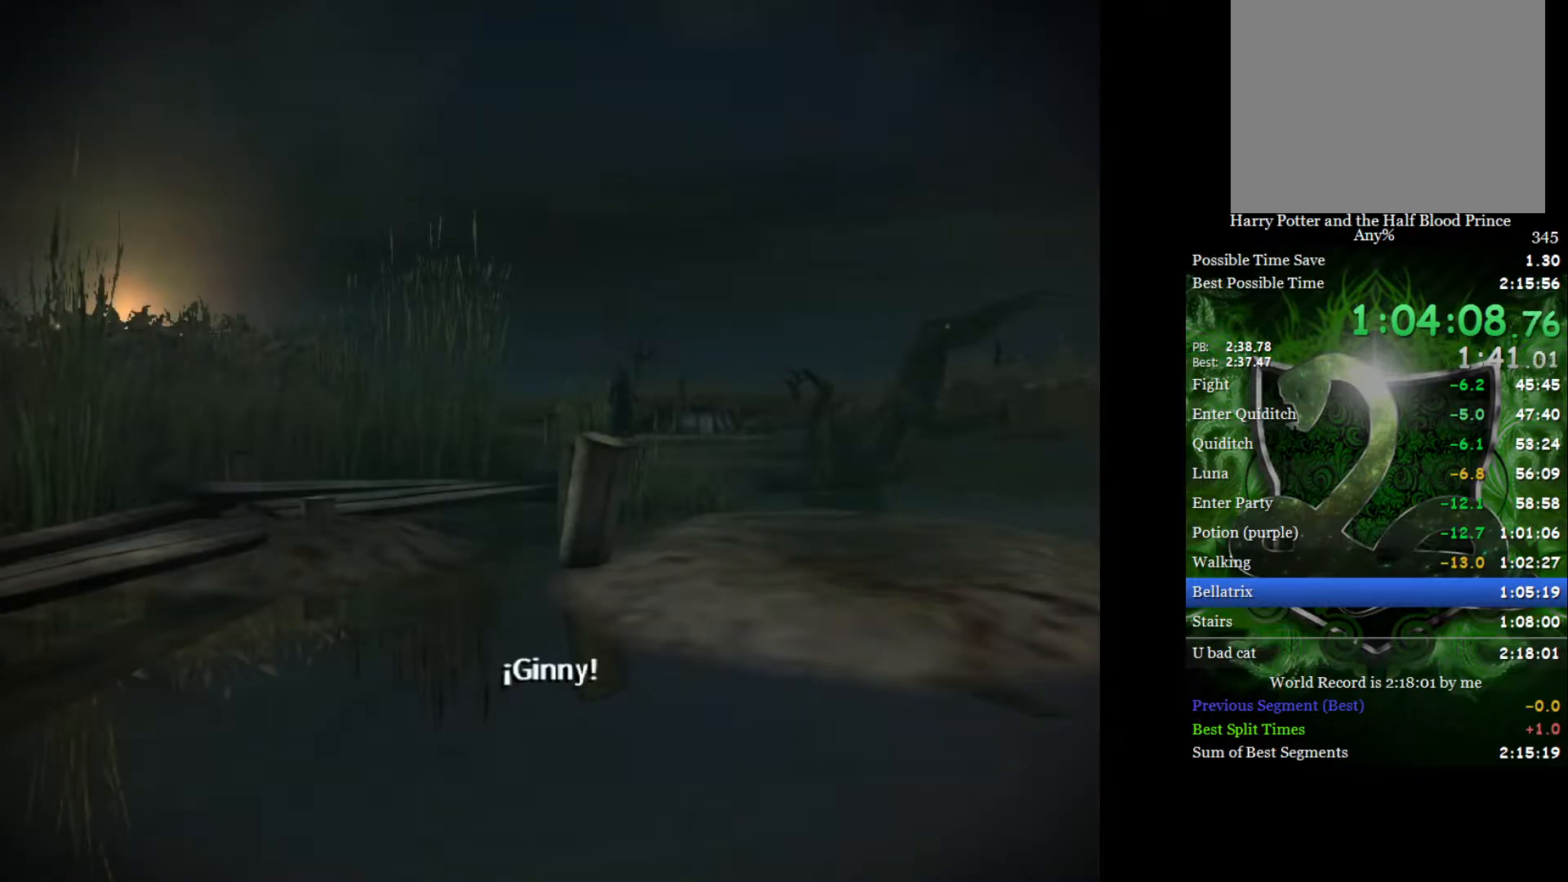
{"buttons": [], "left_stick": "center", "right_stick": "center", "events": [[133, "left_stick", "right"], [233, "left_stick", "center"]]}